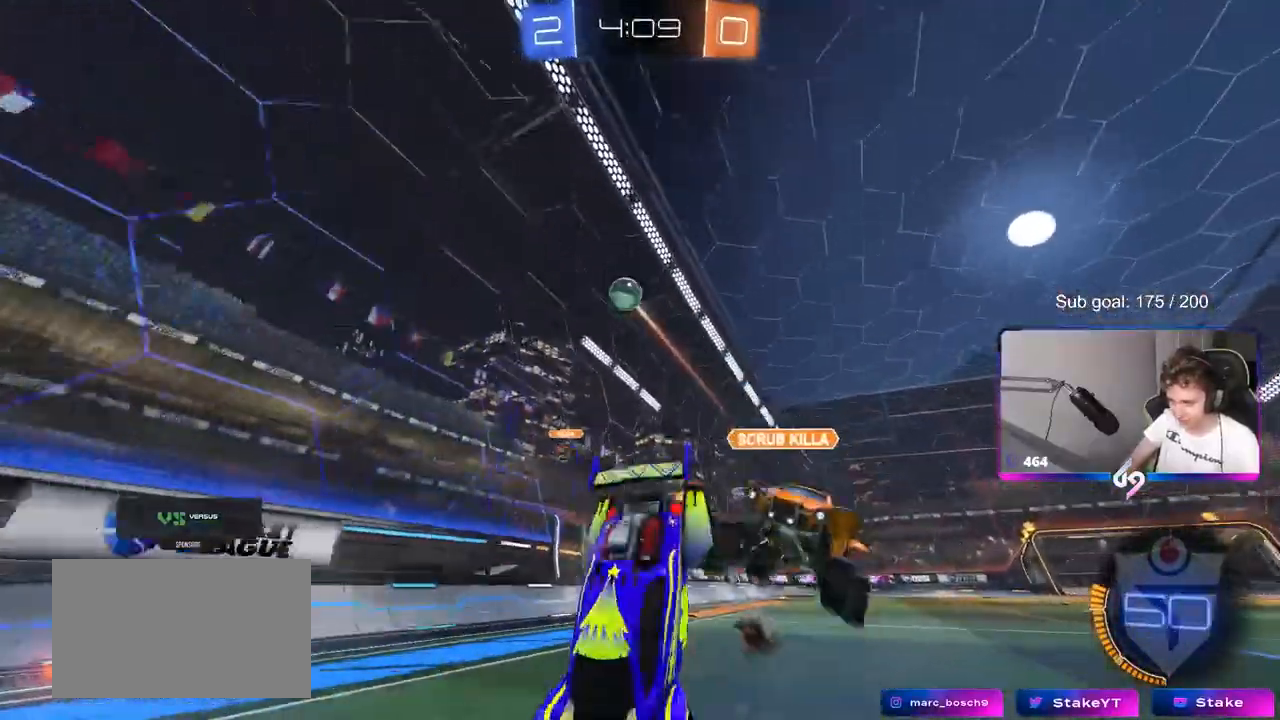
Gameplay with keyboard and mouse; each line is a JSON object with the keys and mouse buttons held at the frame after it. "events" lists presses ("down") and releases ("up") of "1", "2", "3", "4", "5", "a", "alt", "c", "caps_lock", "ctrl", "d", "e", "f", "g", "q", "r", "s", "shift", "space", "t", "tab", "v", "w", "x", "z", "mouse_left", "mouse_wheel" and "mouse_right" between this image and that frame as [ms after this image, input, new state], when the widget could be followed in between. "mouse_left", "mouse_wheel", "mouse_right" = the "left", "wheel", "right" buttons of the "mouse" list. No other keys are recorded. "wheel" means that the mouse wheel is clicked or scrolled. "mouse_move" is the direction in which the mouse moves at that frame (one of eight, or "still"), when it could be read.
{"keys": [], "mouse": [], "mouse_move": "still", "events": [[50, "mouse_right", "up"], [83, "shift", "up"], [367, "w", "up"]]}
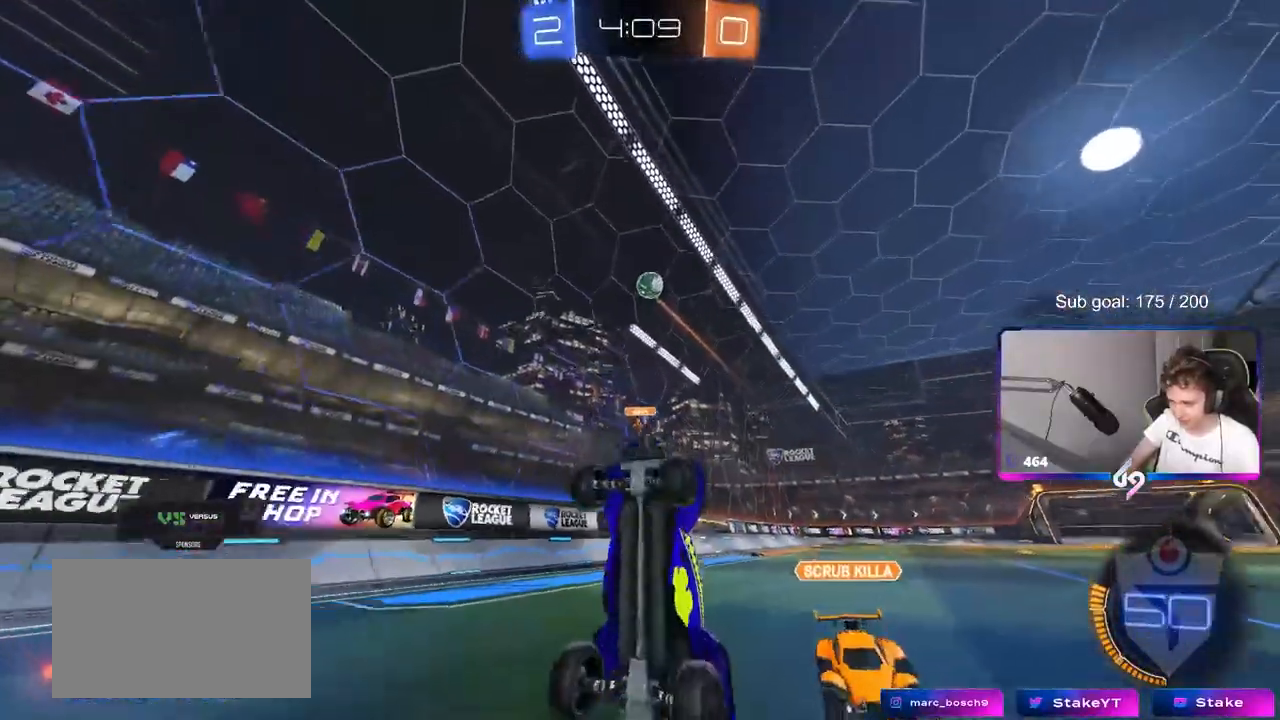
{"keys": ["d", "w"], "mouse": [], "mouse_move": "still", "events": [[283, "d", "down"], [333, "d", "up"], [433, "d", "down"], [433, "w", "down"]]}
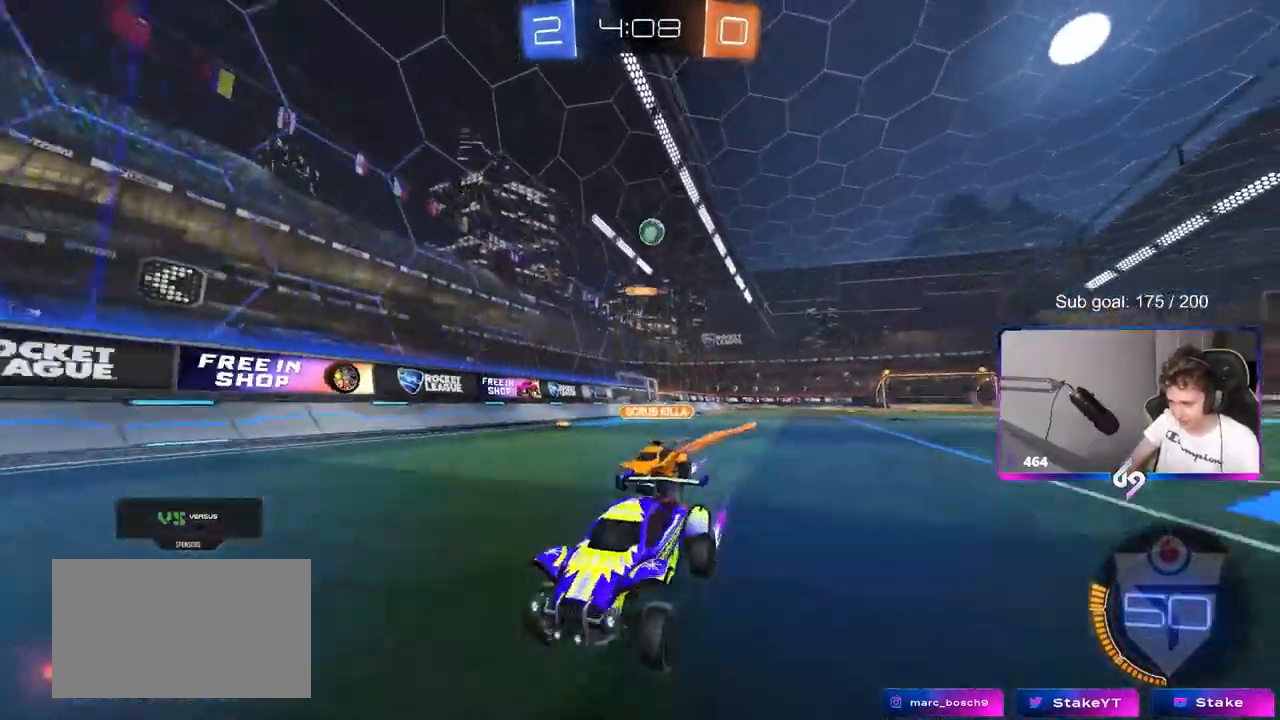
{"keys": ["a"], "mouse": [], "mouse_move": "still", "events": [[67, "a", "down"], [67, "d", "up"], [250, "mouse_left", "down"], [350, "mouse_left", "up"], [483, "w", "up"]]}
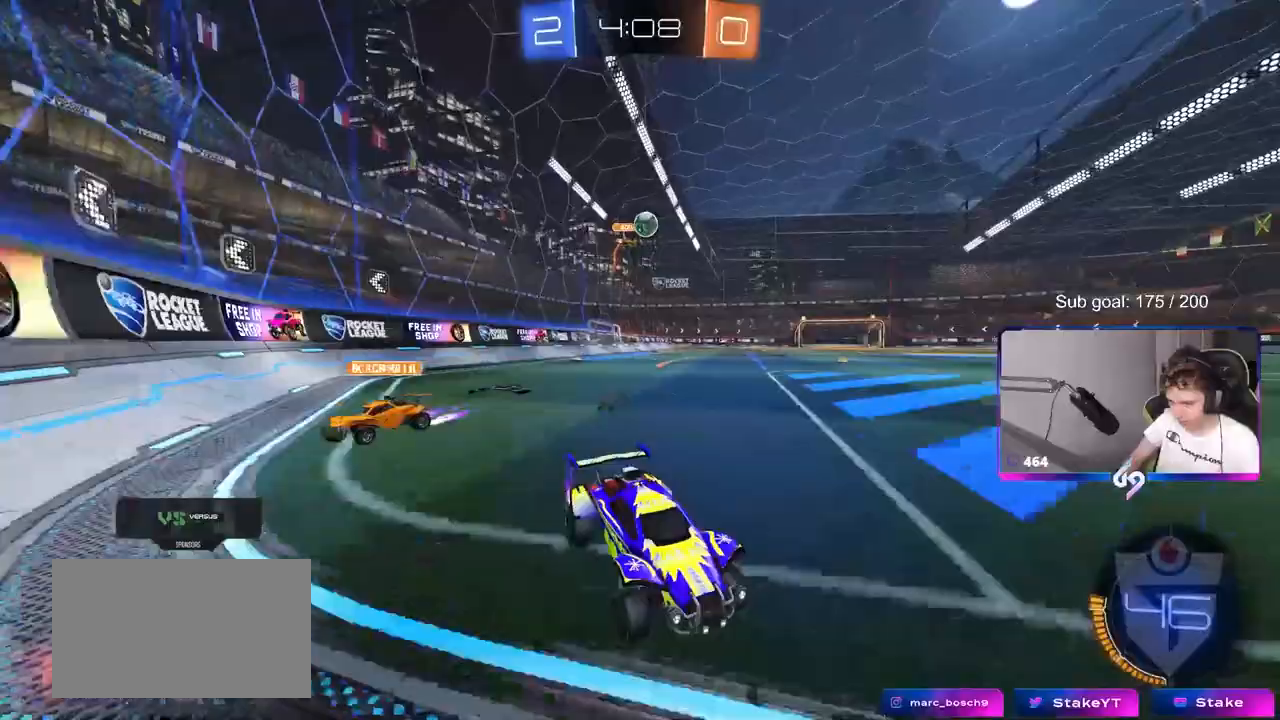
{"keys": ["a"], "mouse": [], "mouse_move": "still", "events": [[133, "a", "up"], [183, "s", "down"], [233, "d", "down"], [267, "a", "down"], [267, "d", "up"], [467, "s", "up"]]}
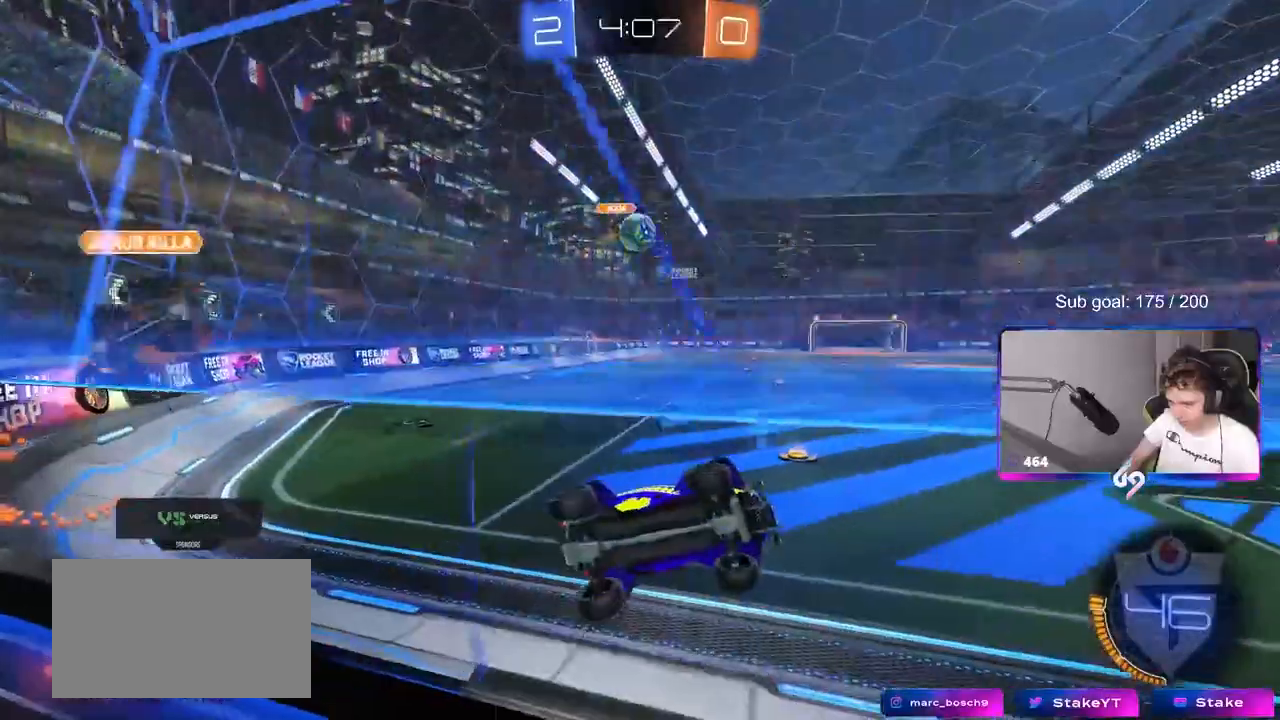
{"keys": [], "mouse": [], "mouse_move": "still", "events": [[100, "w", "down"], [333, "w", "up"], [383, "s", "down"], [433, "a", "up"], [483, "s", "up"]]}
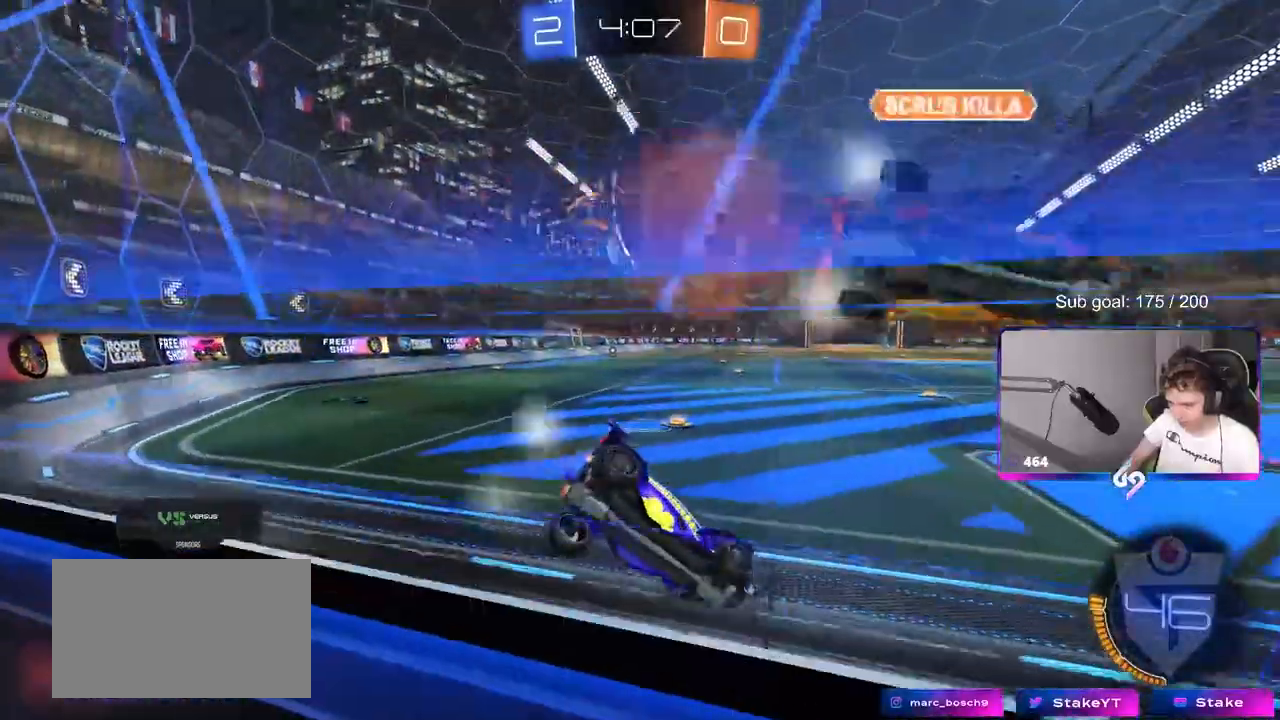
{"keys": ["a", "w"], "mouse": [], "mouse_move": "still", "events": [[67, "d", "down"], [350, "w", "down"], [483, "a", "down"], [483, "d", "up"]]}
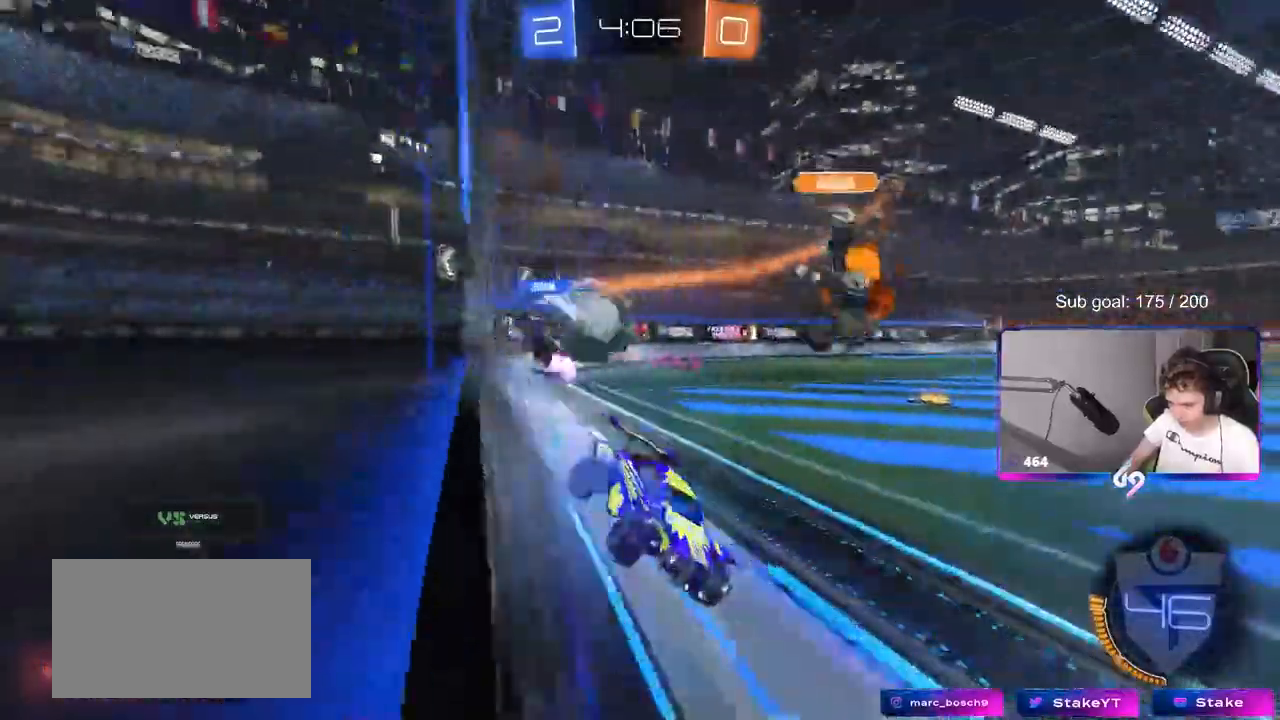
{"keys": ["d", "w"], "mouse": [], "mouse_move": "still", "events": [[83, "shift", "down"], [167, "shift", "up"], [450, "a", "up"], [450, "d", "down"]]}
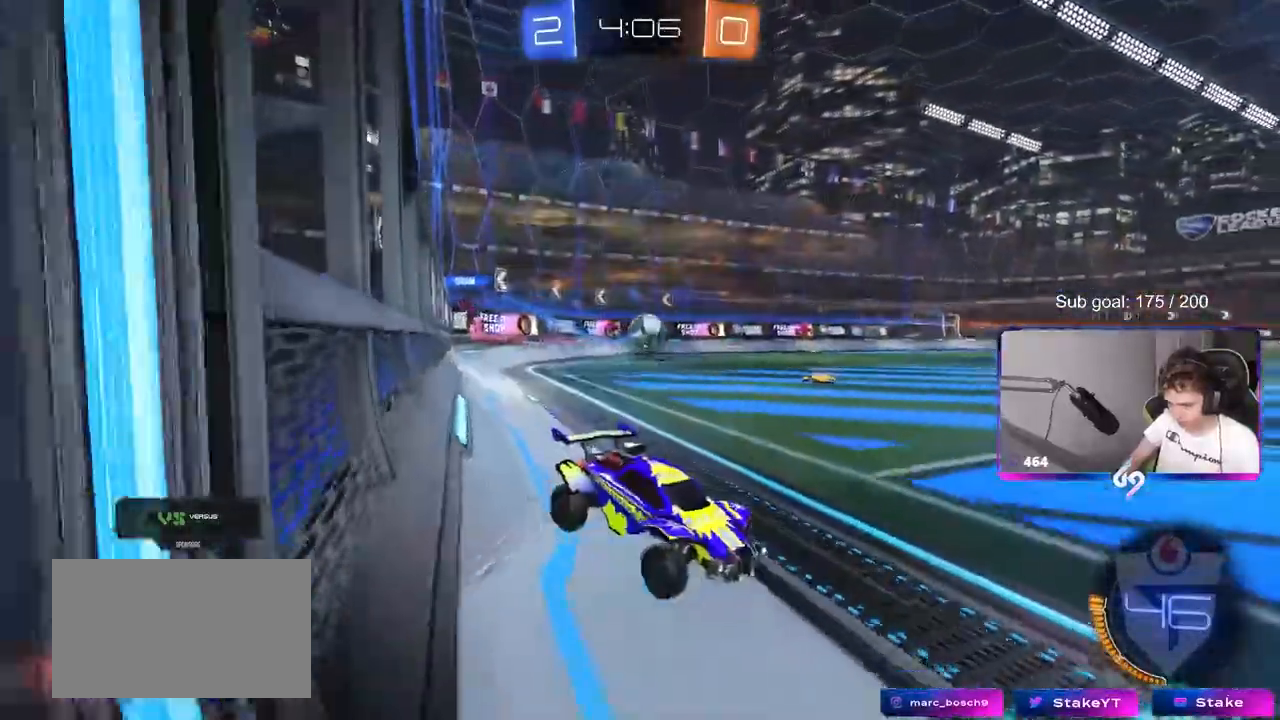
{"keys": ["a", "w"], "mouse": [], "events": [[50, "d", "up"], [100, "a", "down"], [100, "space", "down"], [283, "space", "up"]]}
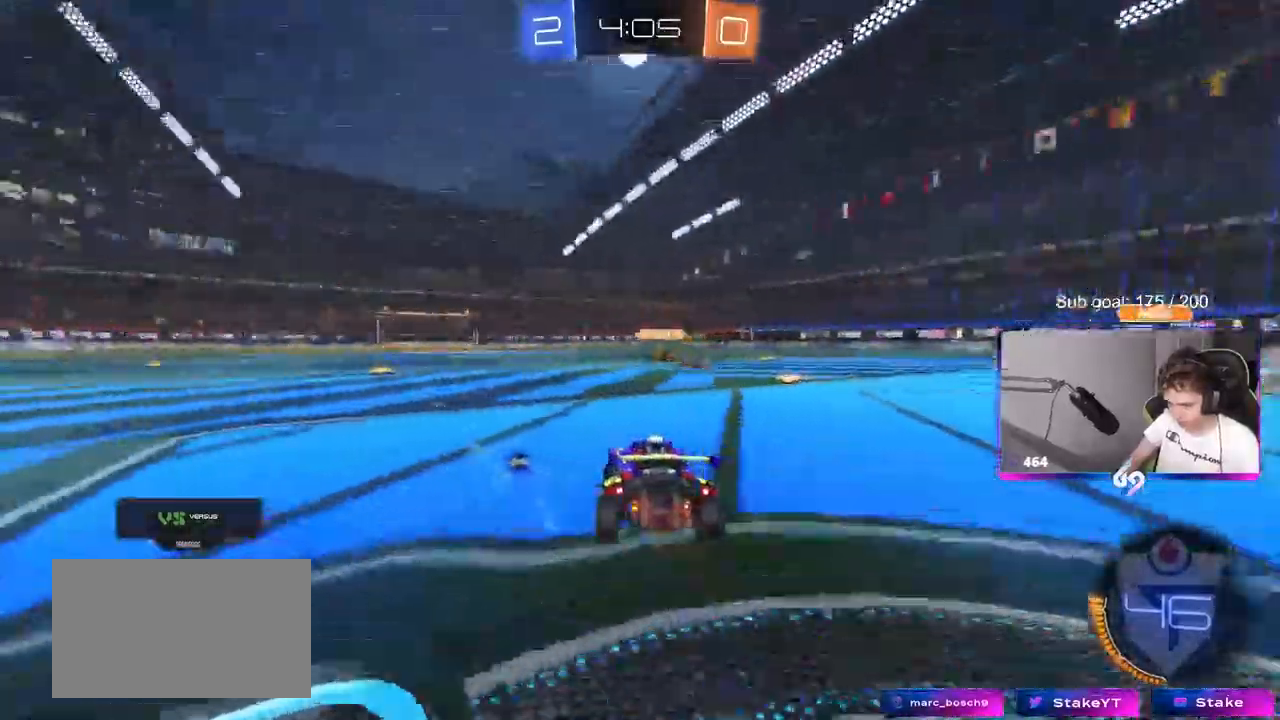
{"keys": ["w"], "mouse": ["left", "right"], "mouse_move": "down-left", "events": [[17, "a", "up"], [300, "a", "down"], [350, "a", "up"], [350, "mouse_left", "down"], [350, "mouse_right", "down"], [450, "mouse_right", "up"], [500, "mouse_right", "down"]]}
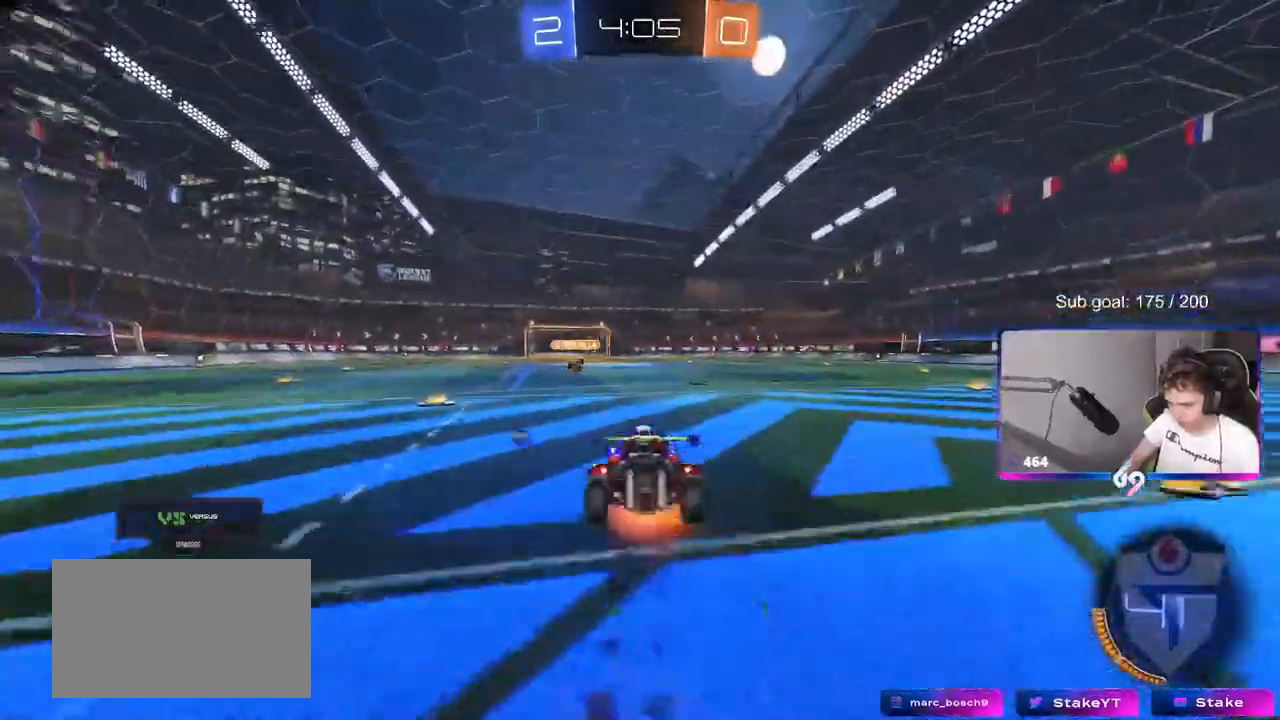
{"keys": ["w"], "mouse": [], "mouse_move": "still", "events": [[50, "mouse_left", "up"], [50, "space", "down"], [133, "mouse_right", "up"], [233, "space", "up"]]}
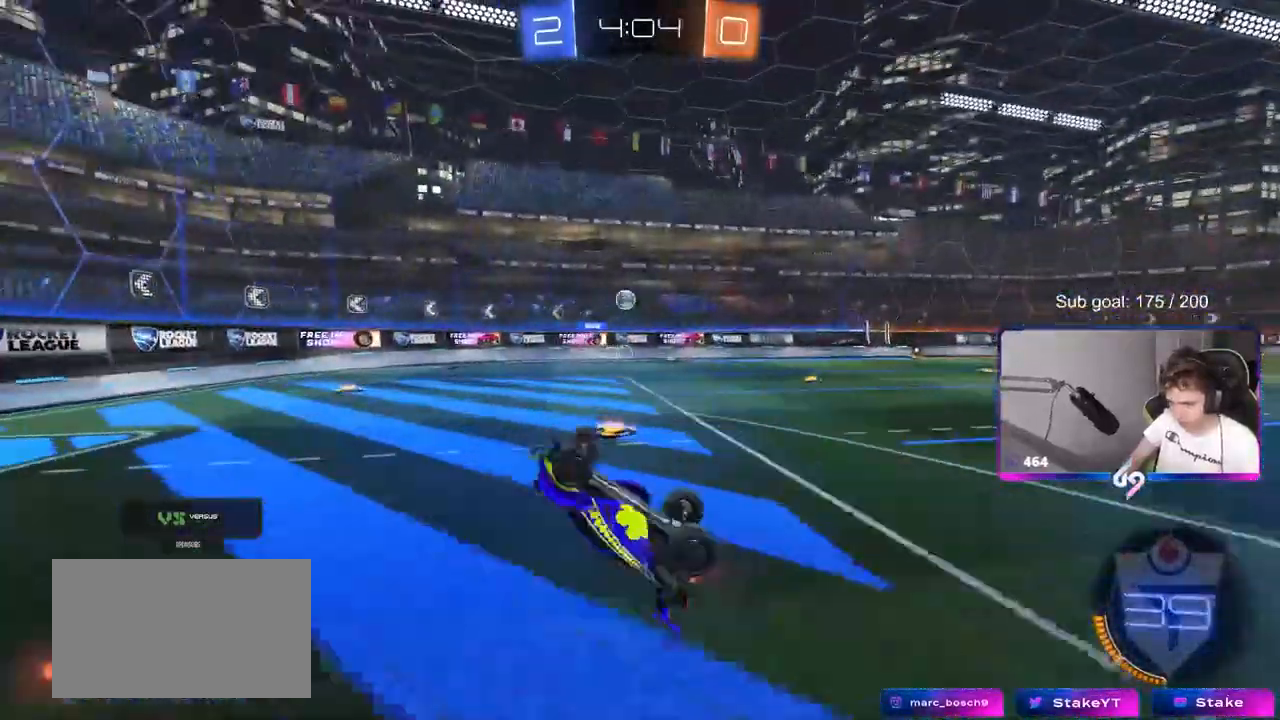
{"keys": [], "mouse": [], "mouse_move": "still", "events": [[250, "w", "up"]]}
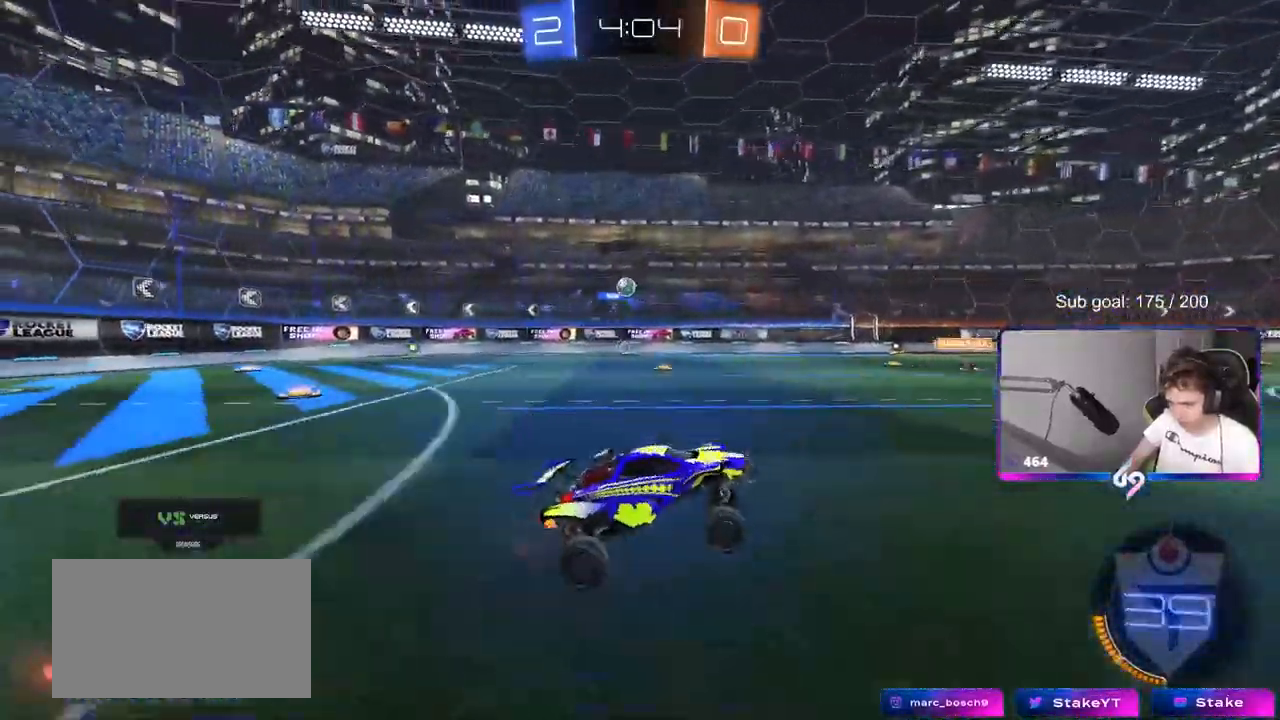
{"keys": ["a", "w"], "mouse": [], "mouse_move": "still", "events": [[17, "w", "down"], [67, "a", "down"], [217, "shift", "down"], [300, "shift", "up"]]}
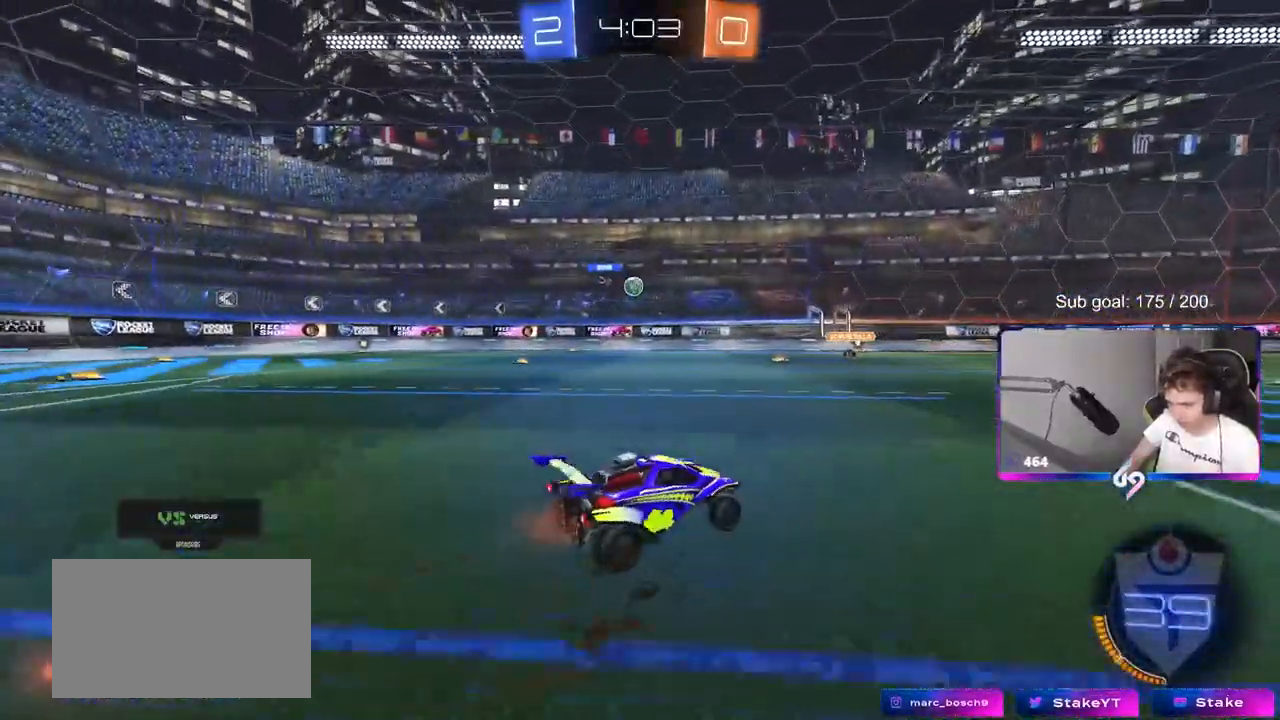
{"keys": ["a", "w"], "mouse": [], "mouse_move": "still", "events": []}
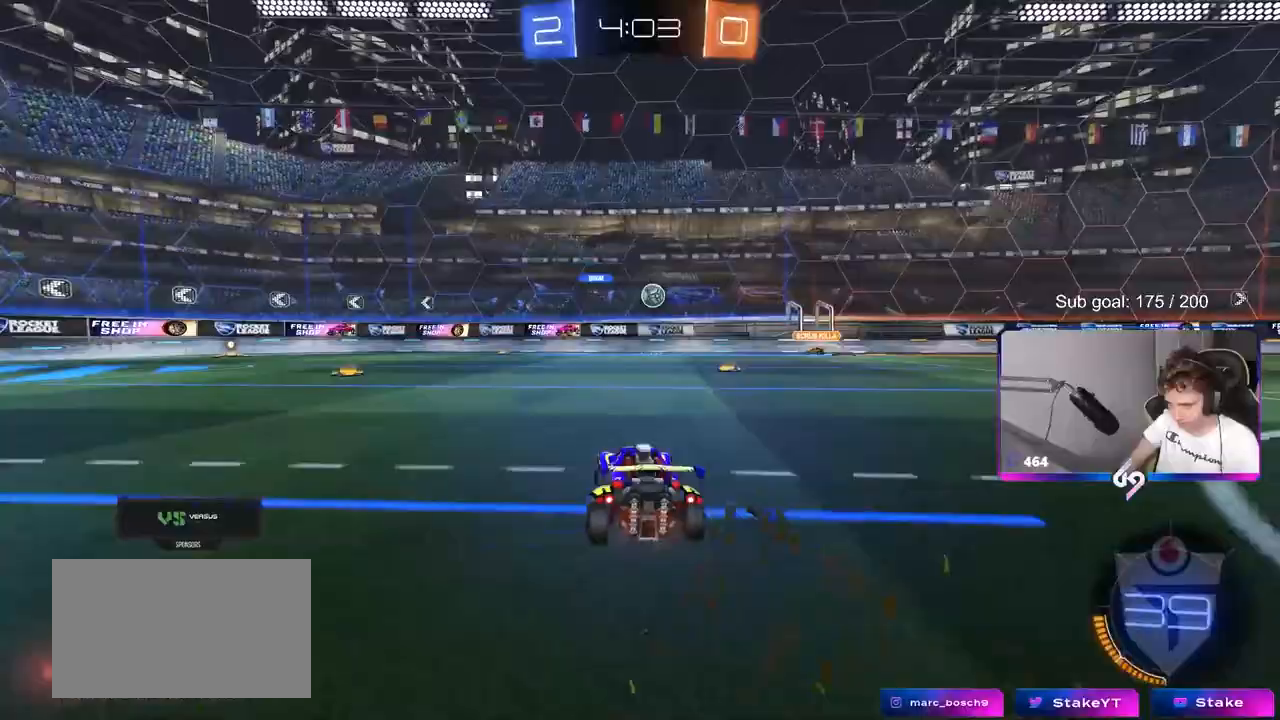
{"keys": ["w"], "mouse": [], "mouse_move": "still", "events": [[50, "a", "up"], [150, "a", "down"], [333, "a", "up"]]}
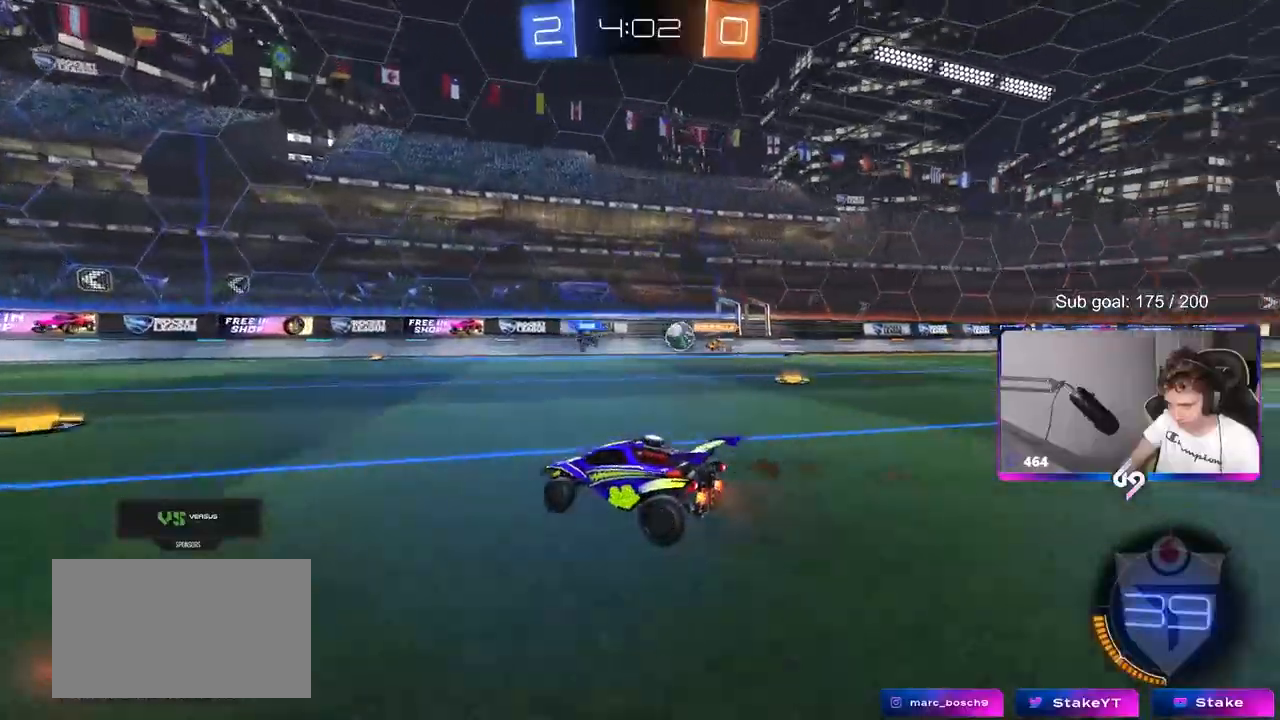
{"keys": ["w"], "mouse": [], "mouse_move": "still", "events": [[67, "a", "down"], [217, "a", "up"], [300, "d", "down"], [433, "d", "up"]]}
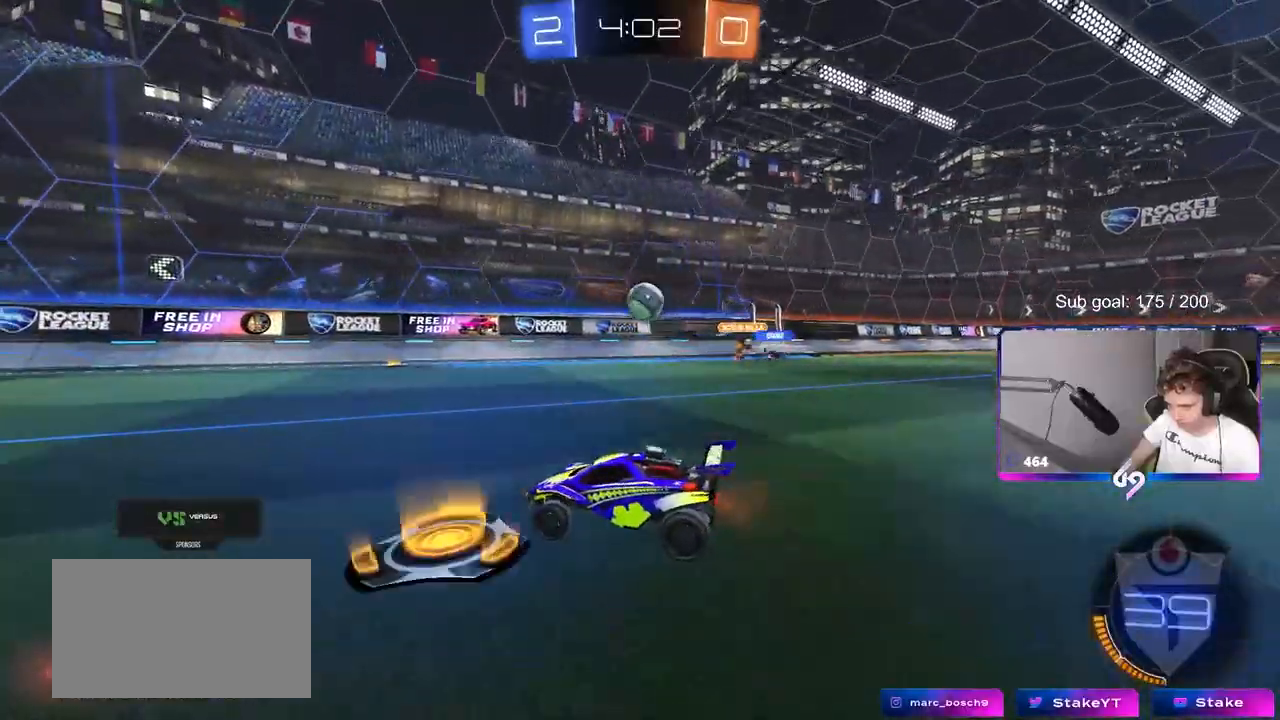
{"keys": ["w"], "mouse": ["right"], "mouse_move": "down", "events": [[133, "w", "up"], [217, "a", "down"], [217, "s", "down"], [267, "a", "up"], [267, "s", "up"], [367, "mouse_right", "down"], [417, "d", "down"], [417, "w", "down"], [500, "d", "up"]]}
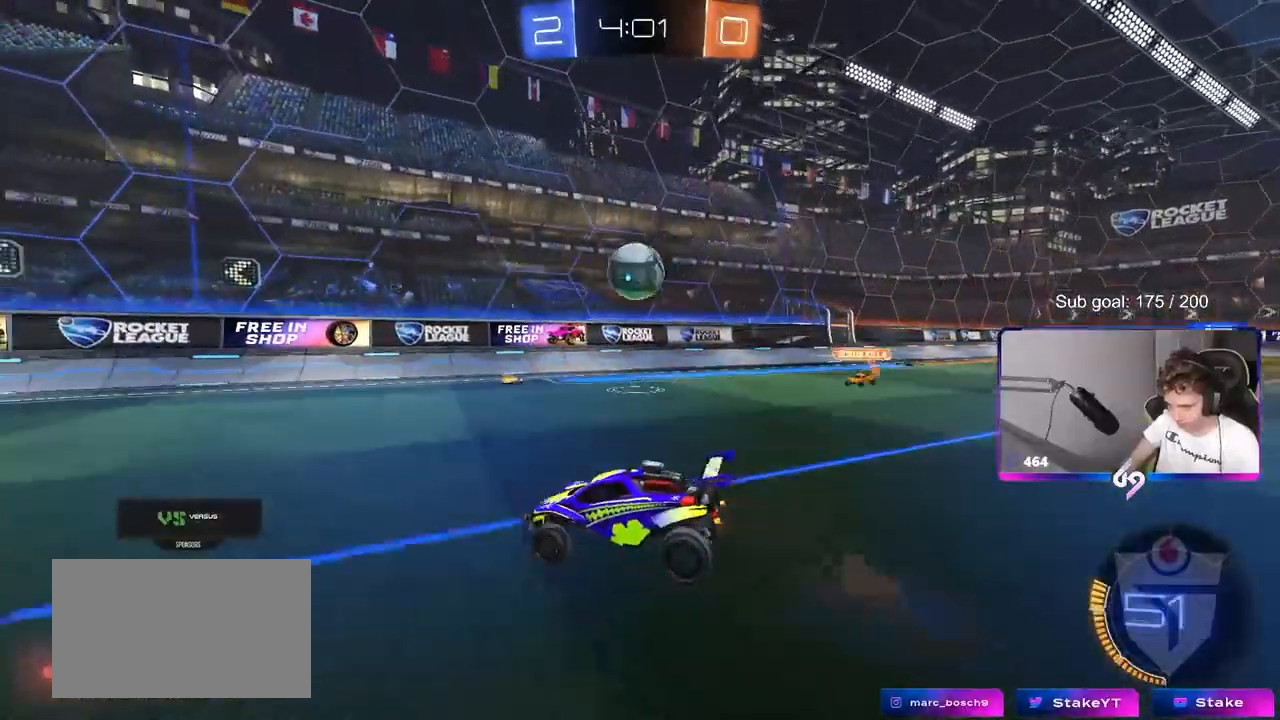
{"keys": [], "mouse": ["left"], "mouse_move": "still", "events": [[50, "mouse_right", "up"], [100, "w", "up"], [233, "a", "down"], [233, "mouse_left", "down"], [383, "a", "up"]]}
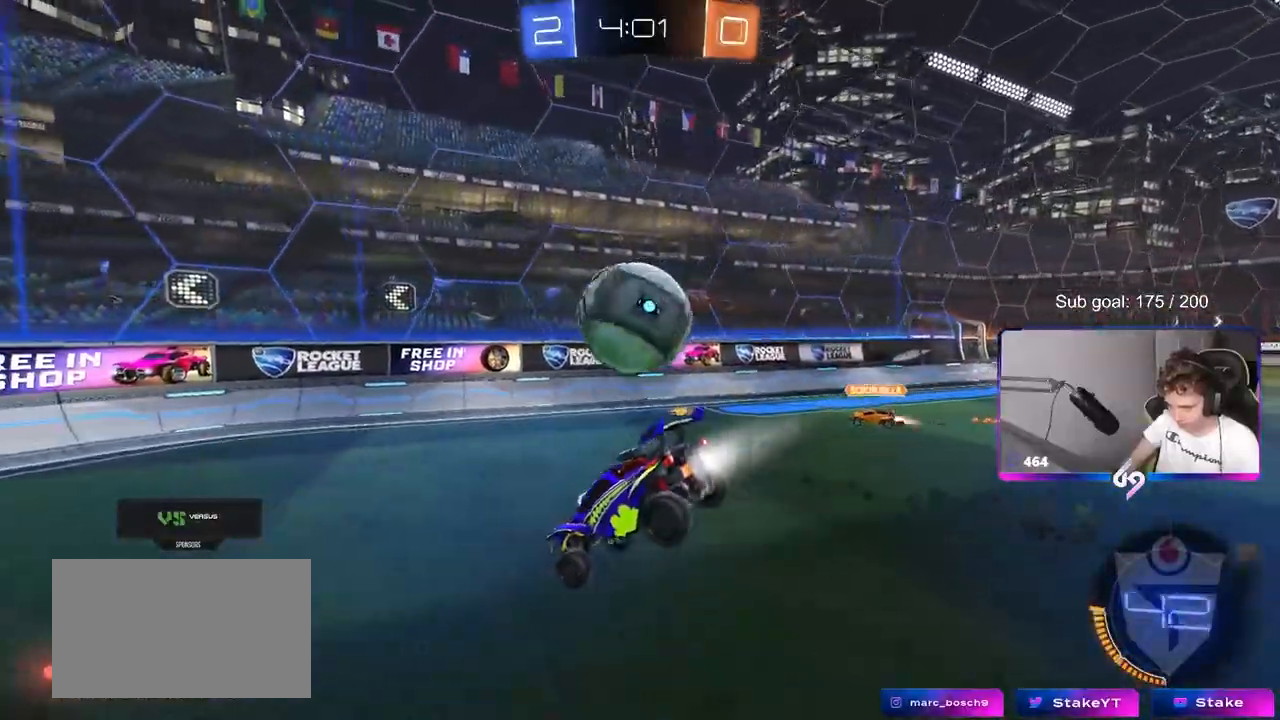
{"keys": ["a"], "mouse": [], "mouse_move": "still", "events": [[117, "mouse_right", "down"], [250, "s", "down"], [300, "a", "down"], [300, "mouse_right", "up"], [350, "shift", "down"], [400, "mouse_left", "up"], [450, "s", "up"], [450, "shift", "up"]]}
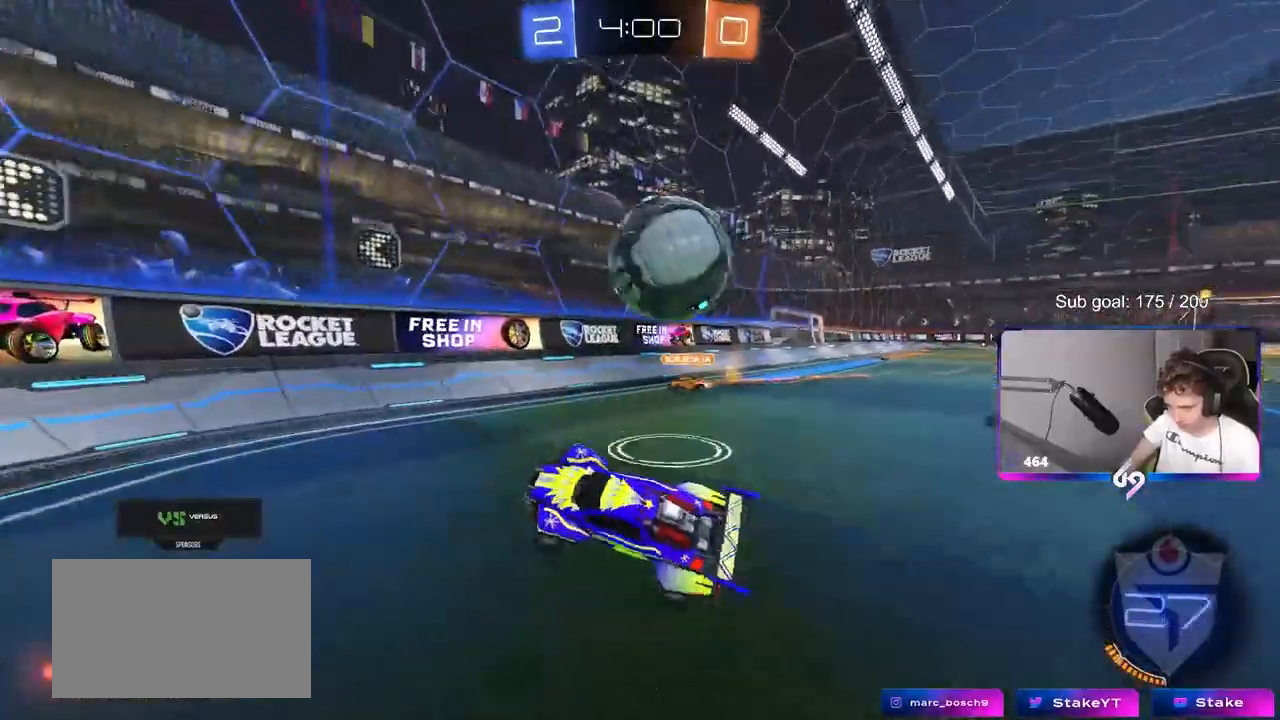
{"keys": ["a", "w"], "mouse": ["left"], "mouse_move": "still", "events": [[317, "w", "down"], [367, "mouse_left", "down"]]}
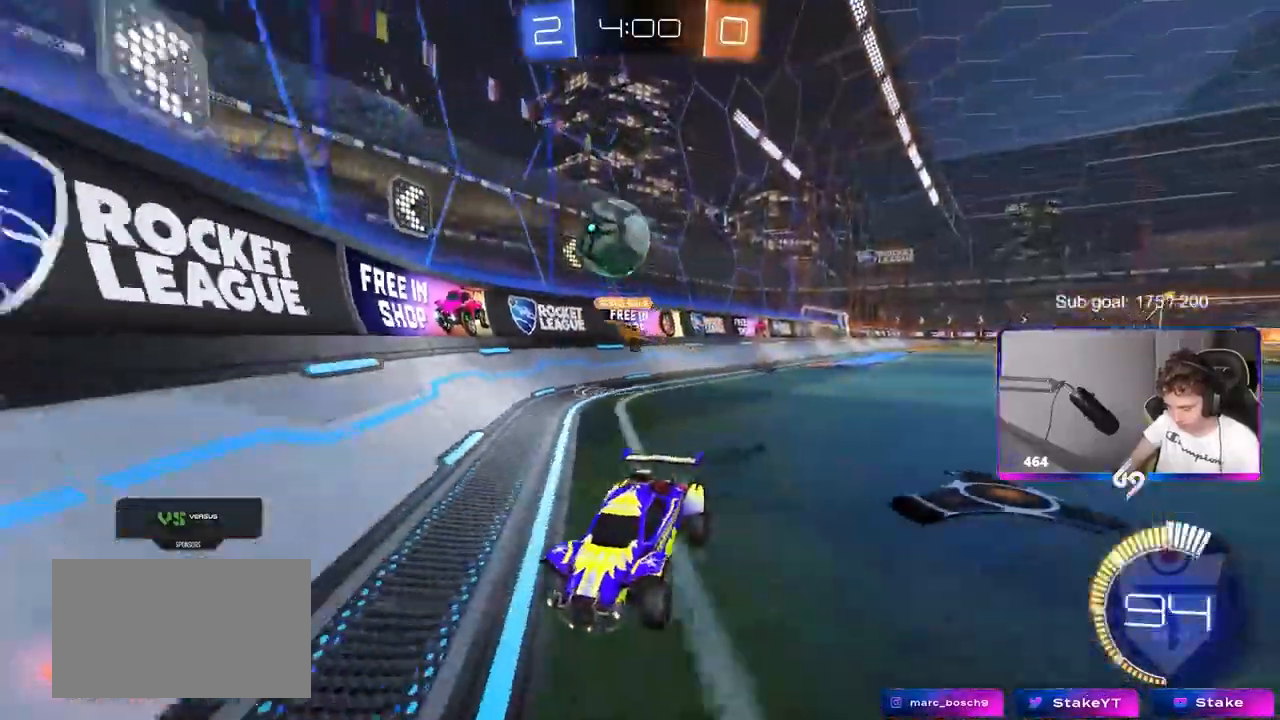
{"keys": ["d", "w"], "mouse": [], "mouse_move": "still", "events": [[50, "a", "up"], [233, "mouse_left", "up"], [483, "d", "down"]]}
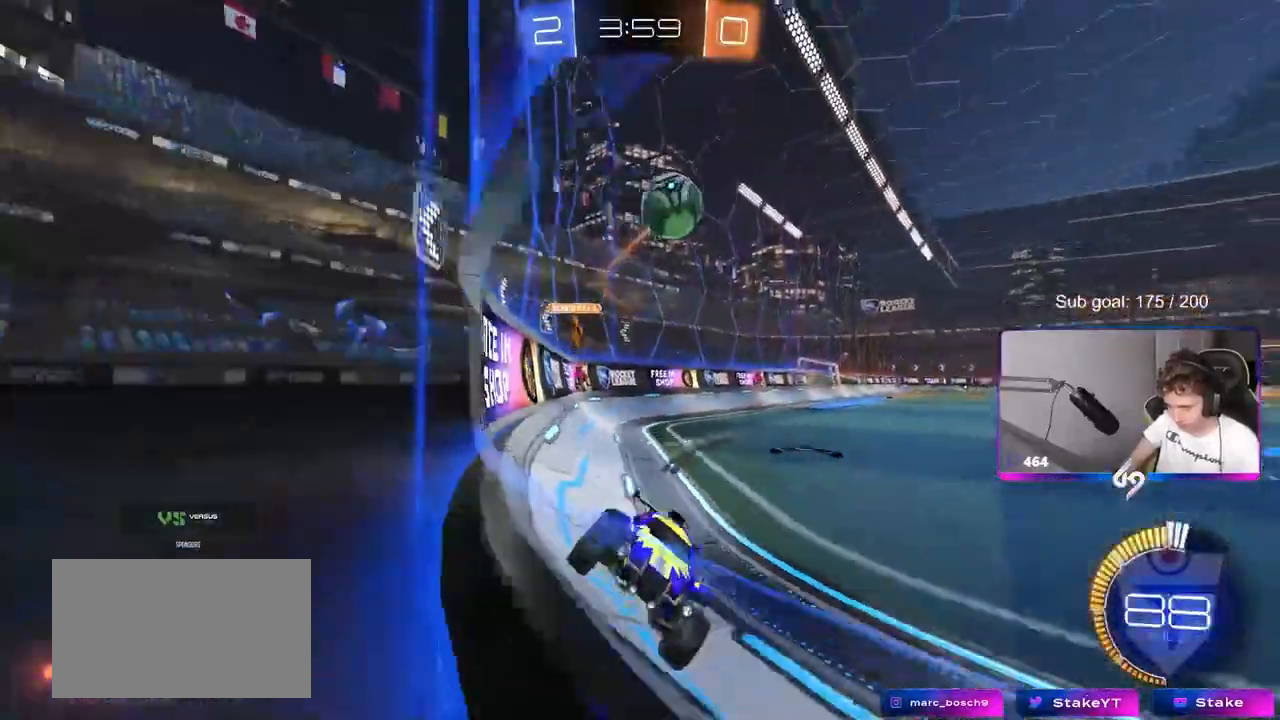
{"keys": ["d", "s"], "mouse": ["left"], "mouse_move": "still", "events": [[117, "d", "up"], [117, "w", "up"], [150, "s", "down"], [250, "mouse_right", "down"], [300, "d", "down"], [400, "mouse_left", "down"], [483, "mouse_right", "up"]]}
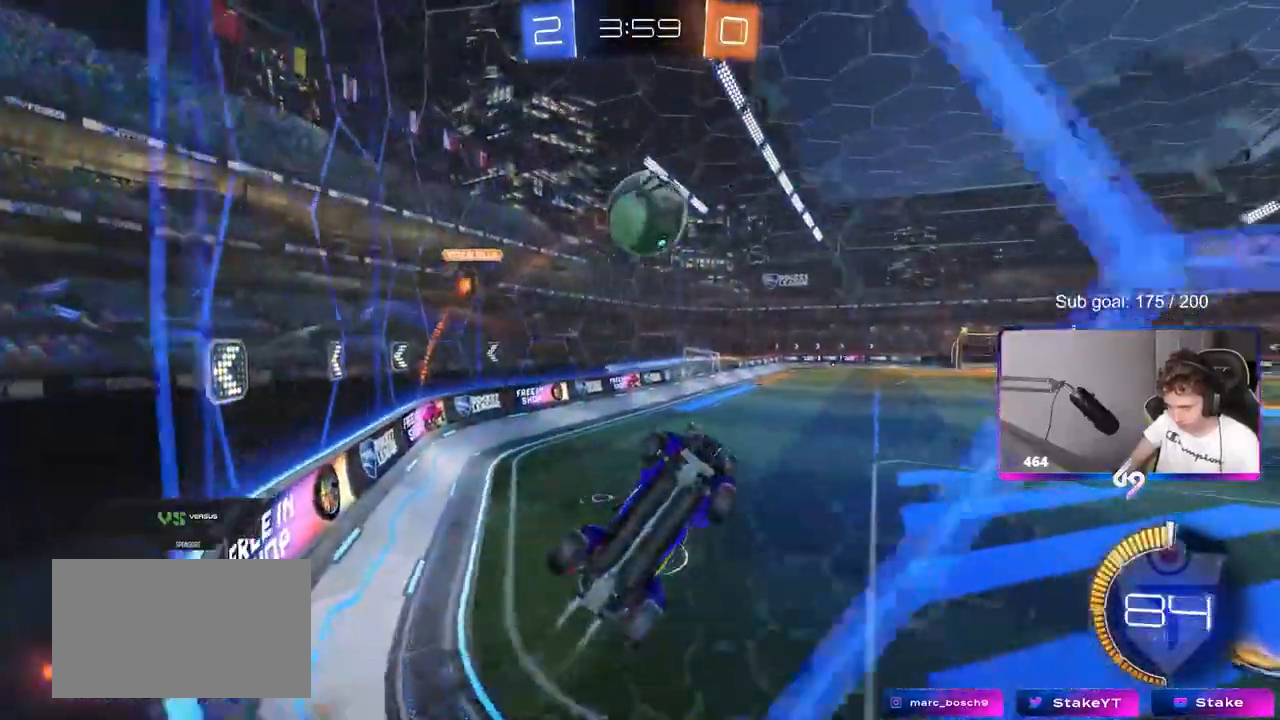
{"keys": ["a", "shift", "w"], "mouse": ["left", "right"], "mouse_move": "still", "events": [[33, "a", "down"], [33, "shift", "down"], [83, "d", "up"], [83, "s", "up"], [400, "w", "down"], [450, "mouse_right", "down"]]}
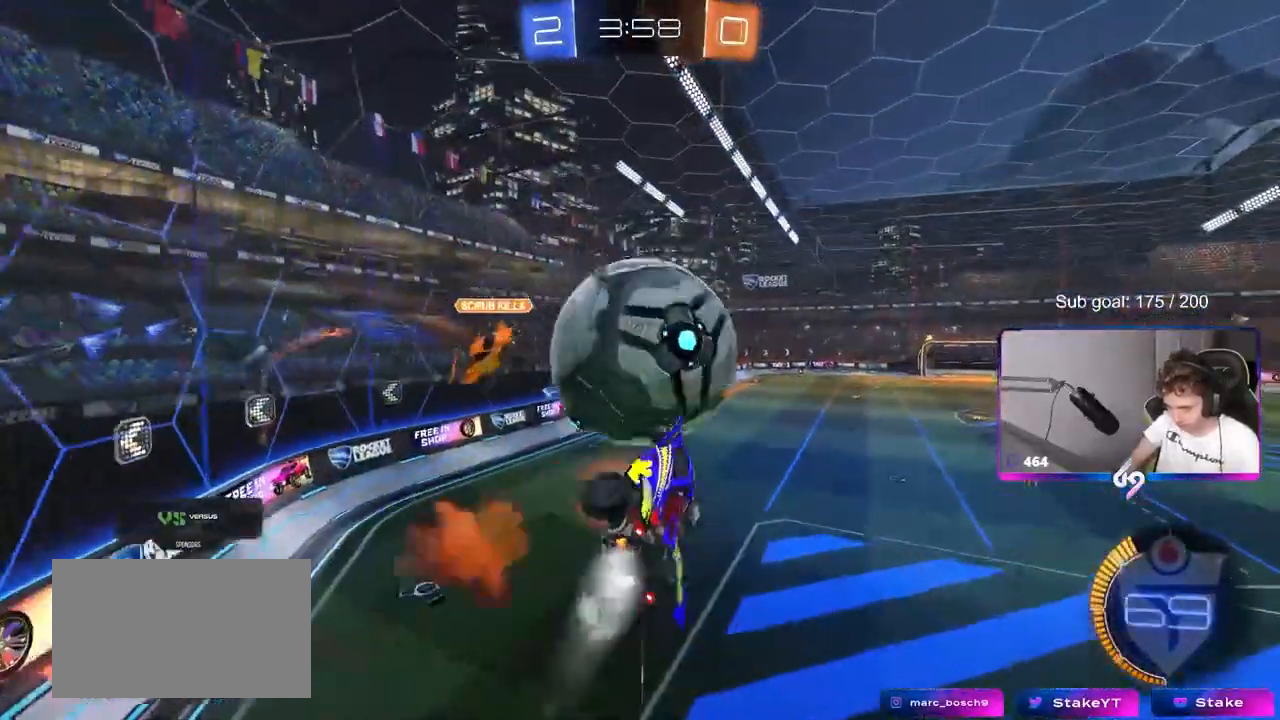
{"keys": ["a", "shift"], "mouse": [], "mouse_move": "up", "events": [[200, "mouse_right", "up"], [200, "s", "down"], [200, "w", "up"], [417, "mouse_left", "up"], [467, "s", "up"]]}
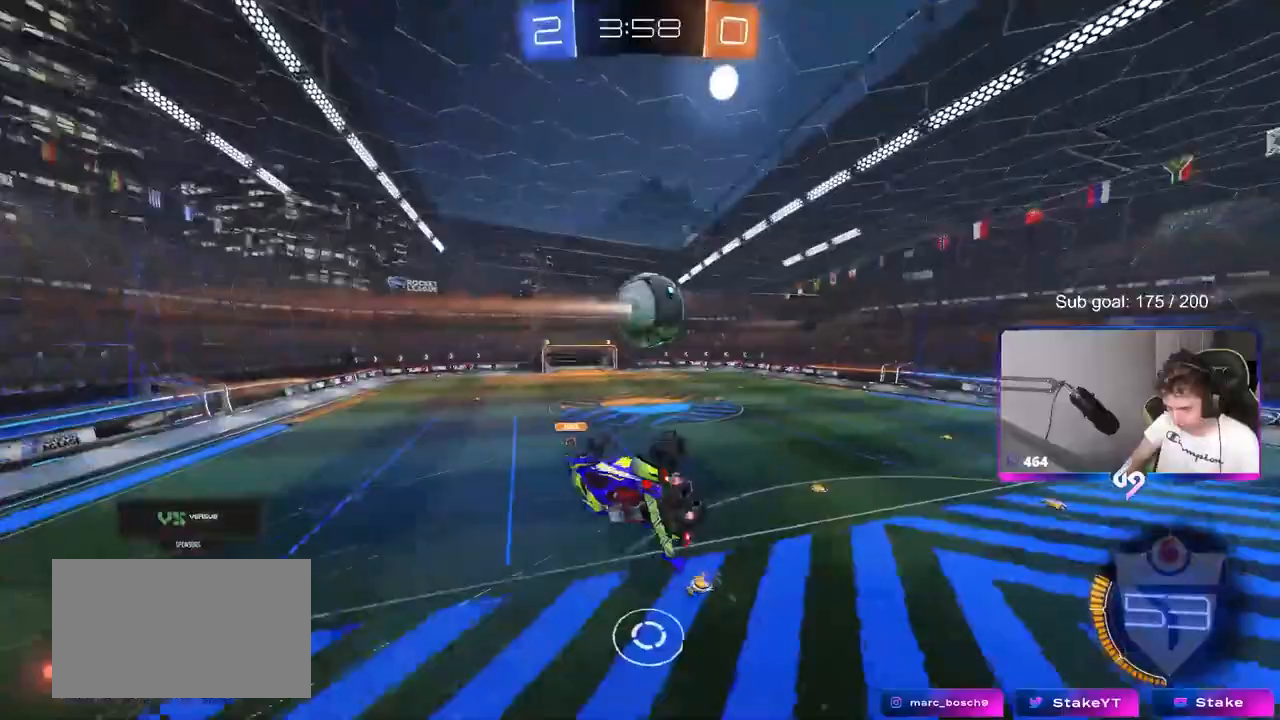
{"keys": ["a", "s", "shift"], "mouse": [], "mouse_move": "still", "events": [[17, "shift", "up"], [67, "s", "down"], [433, "shift", "down"]]}
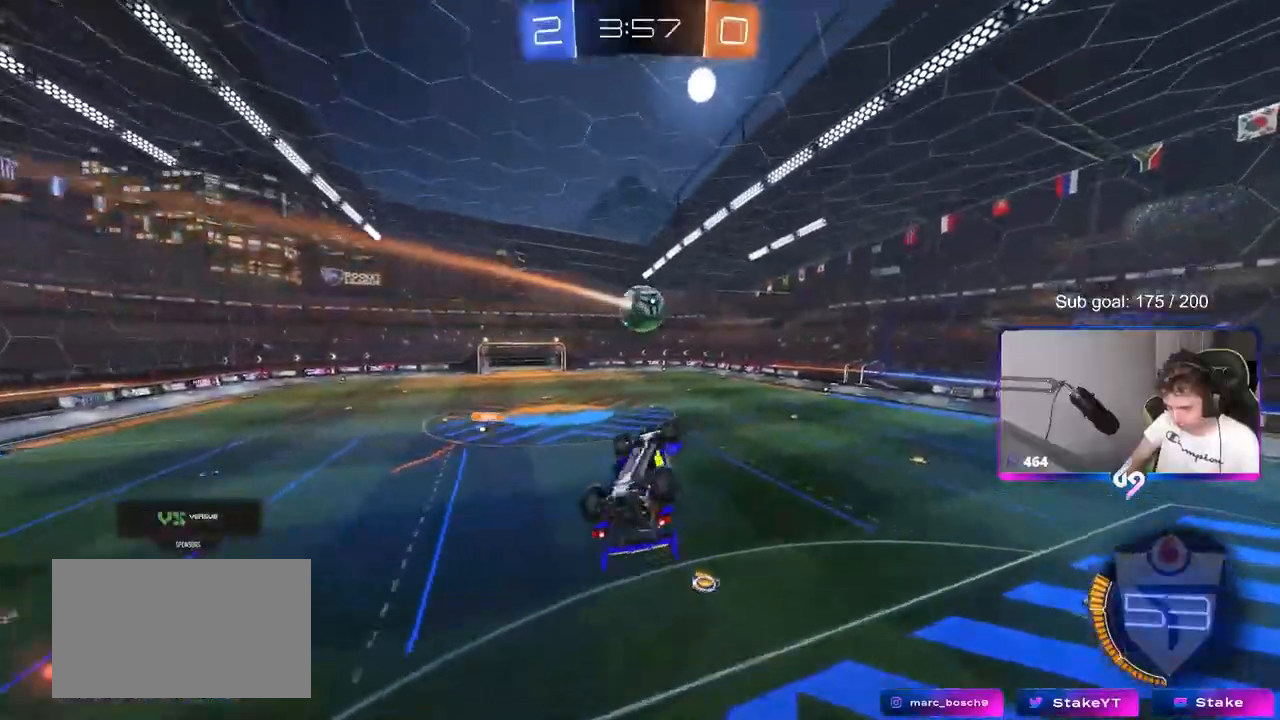
{"keys": ["d"], "mouse": [], "mouse_move": "up-right", "events": [[33, "s", "up"], [133, "mouse_left", "down"], [167, "w", "down"], [217, "mouse_left", "up"], [367, "a", "up"], [367, "w", "up"], [417, "d", "down"], [417, "shift", "up"]]}
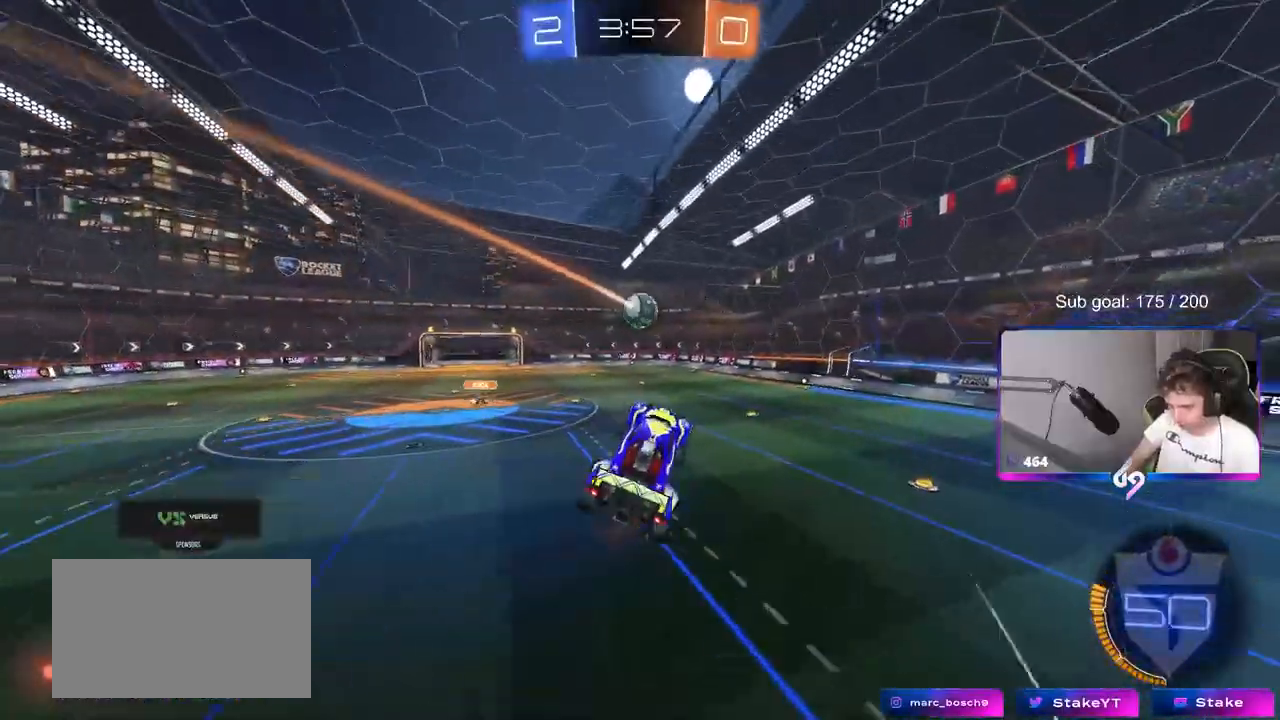
{"keys": ["a", "w"], "mouse": [], "mouse_move": "down-left", "events": [[67, "d", "up"], [150, "d", "down"], [250, "d", "up"], [467, "a", "down"], [467, "w", "down"]]}
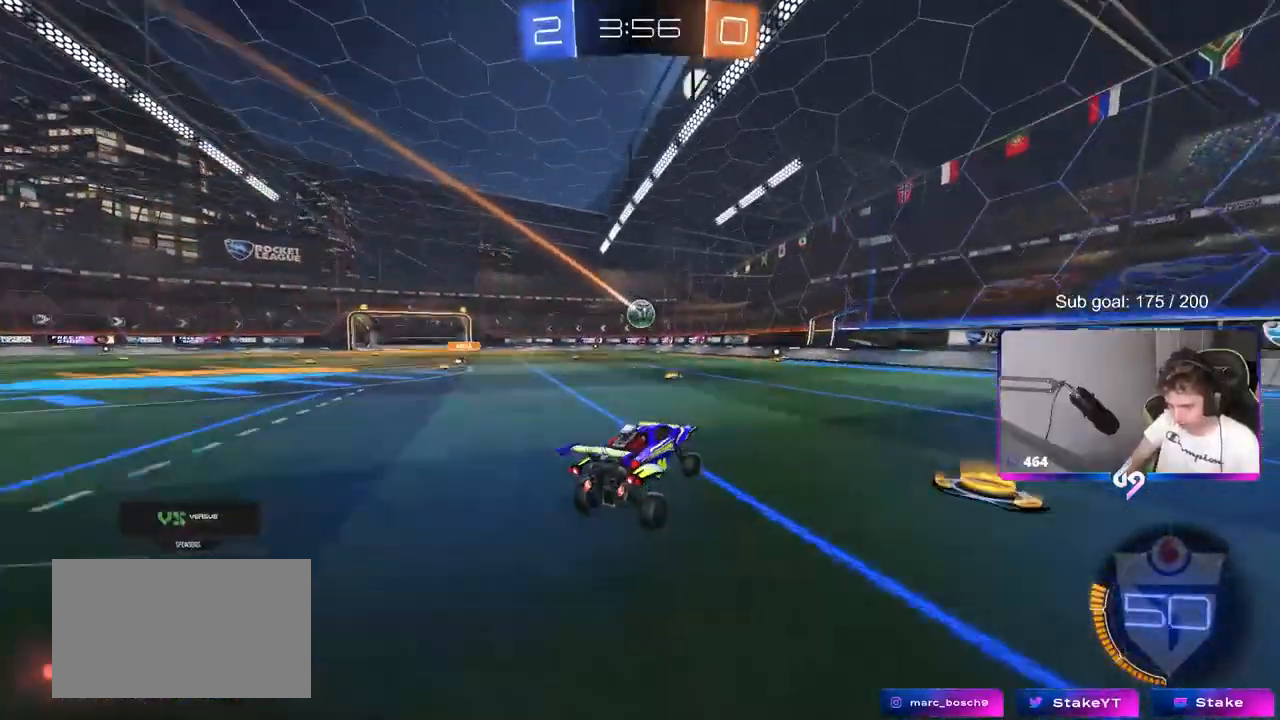
{"keys": ["w"], "mouse": [], "mouse_move": "still", "events": [[17, "mouse_left", "down"], [317, "mouse_left", "up"], [400, "a", "up"]]}